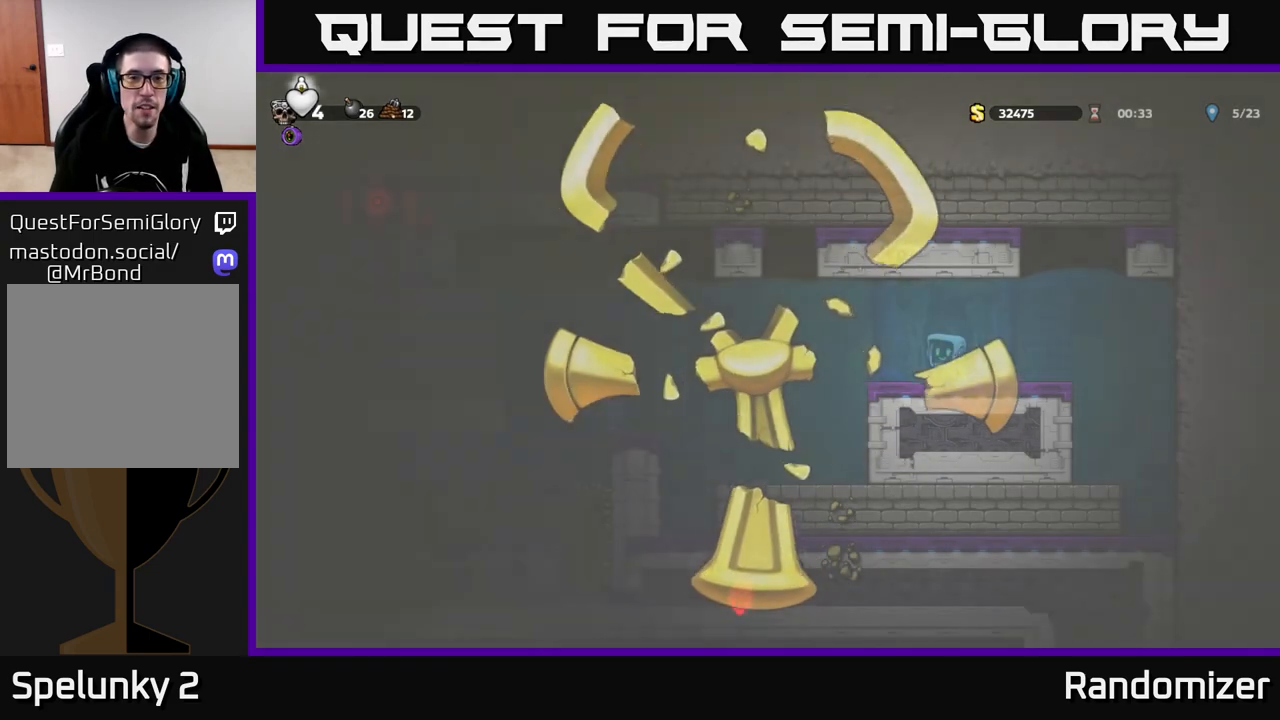
Gameplay with a controller (Xbox layout); each line is a JSON object with the inputs held at the frame after it. "events" lists button and stick changes between this image and that frame as [ms after this image, input, new state], when the widget could be followed in between.
{"buttons": [], "left_stick": "left", "right_stick": "center", "events": [[500, "left_stick", "left"]]}
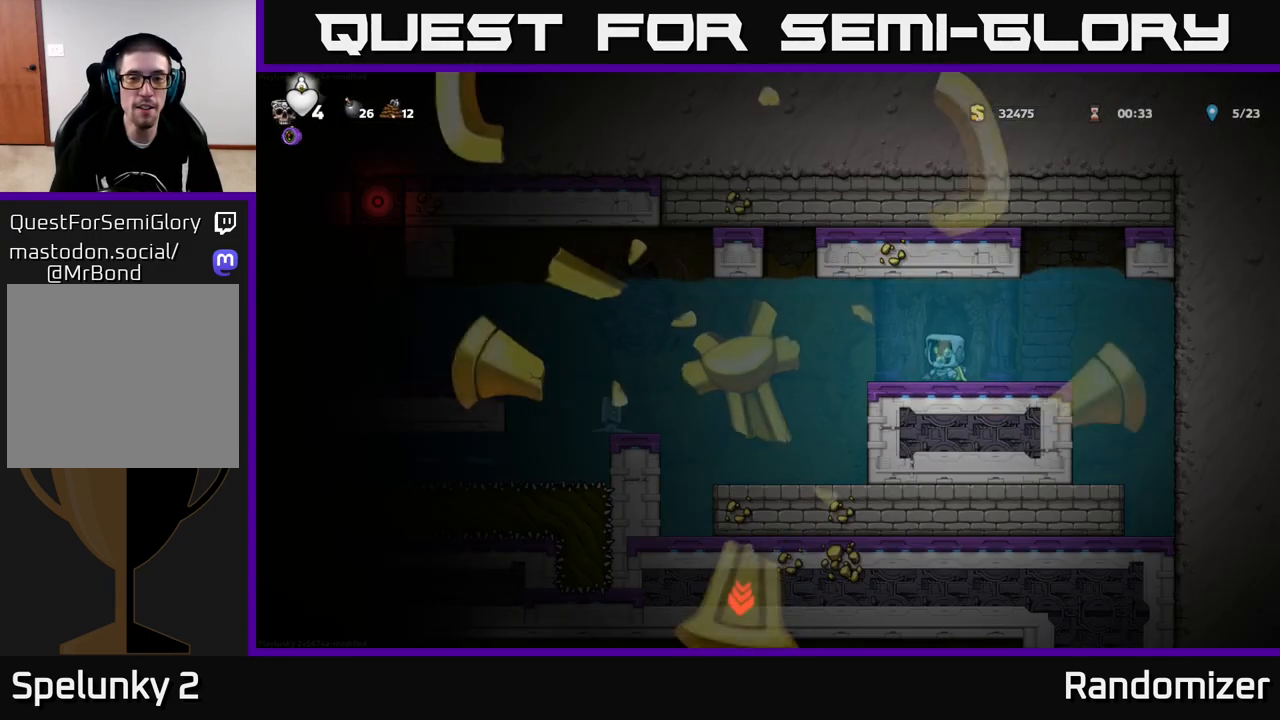
{"buttons": [], "left_stick": "left", "right_stick": "center", "events": [[217, "A", "down"], [367, "A", "up"]]}
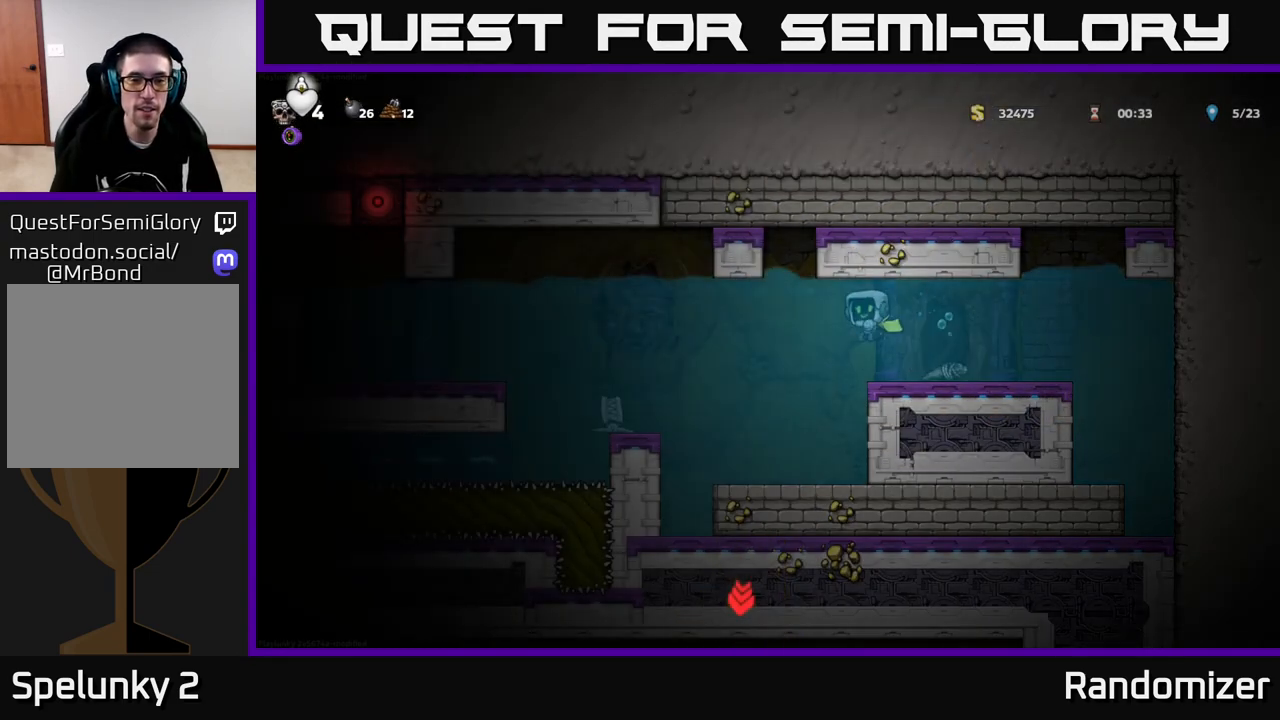
{"buttons": [], "left_stick": "left", "right_stick": "center", "events": []}
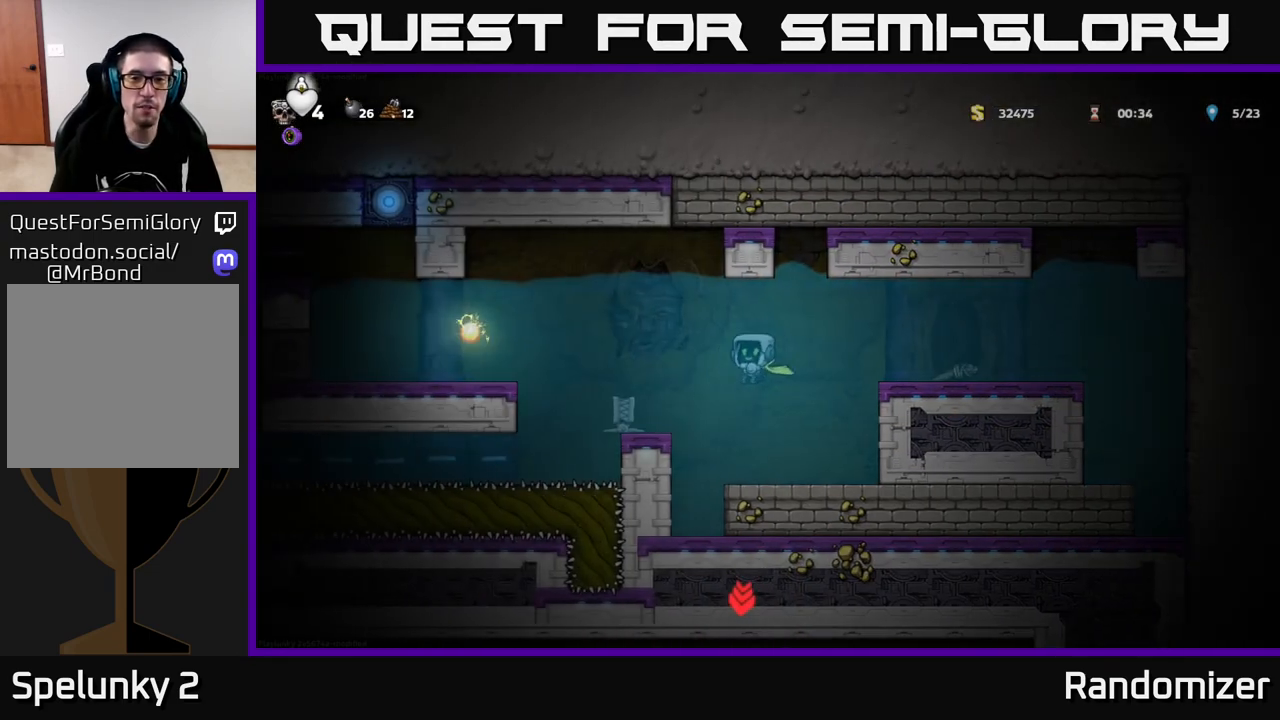
{"buttons": [], "left_stick": "left", "right_stick": "center", "events": [[117, "A", "down"], [267, "A", "up"]]}
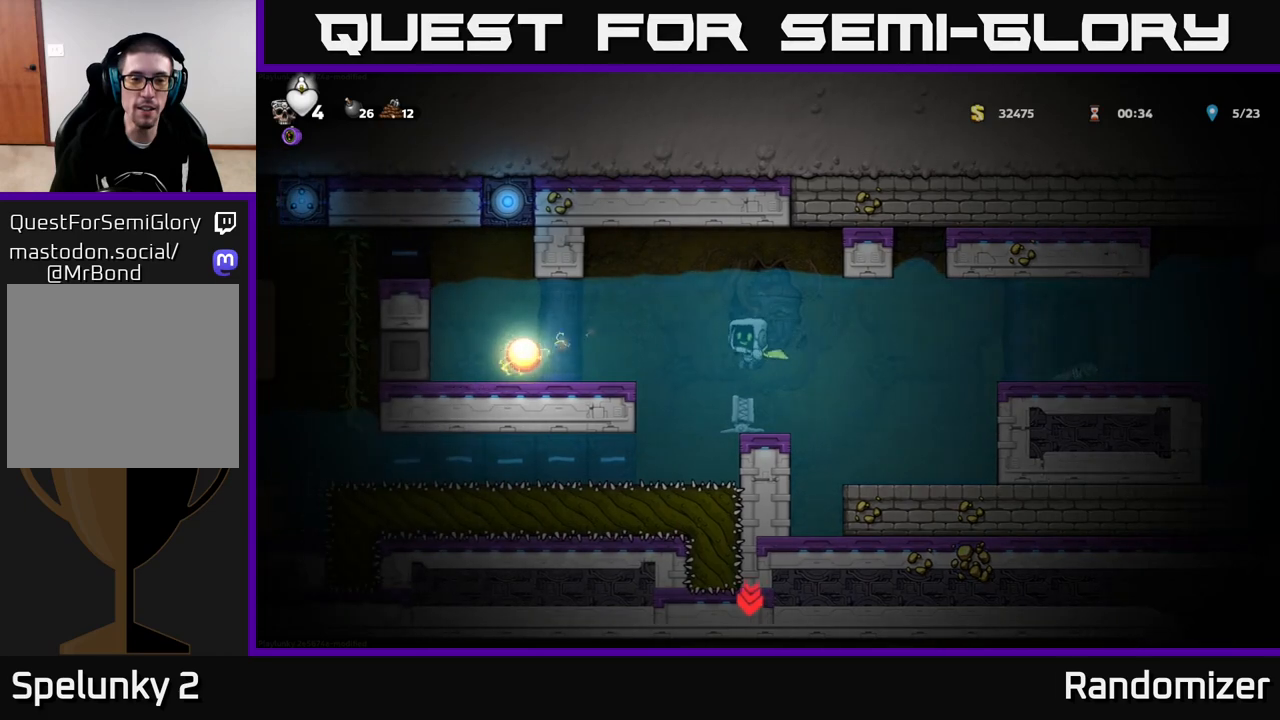
{"buttons": [], "left_stick": "left", "right_stick": "center", "events": [[267, "A", "down"], [350, "A", "up"]]}
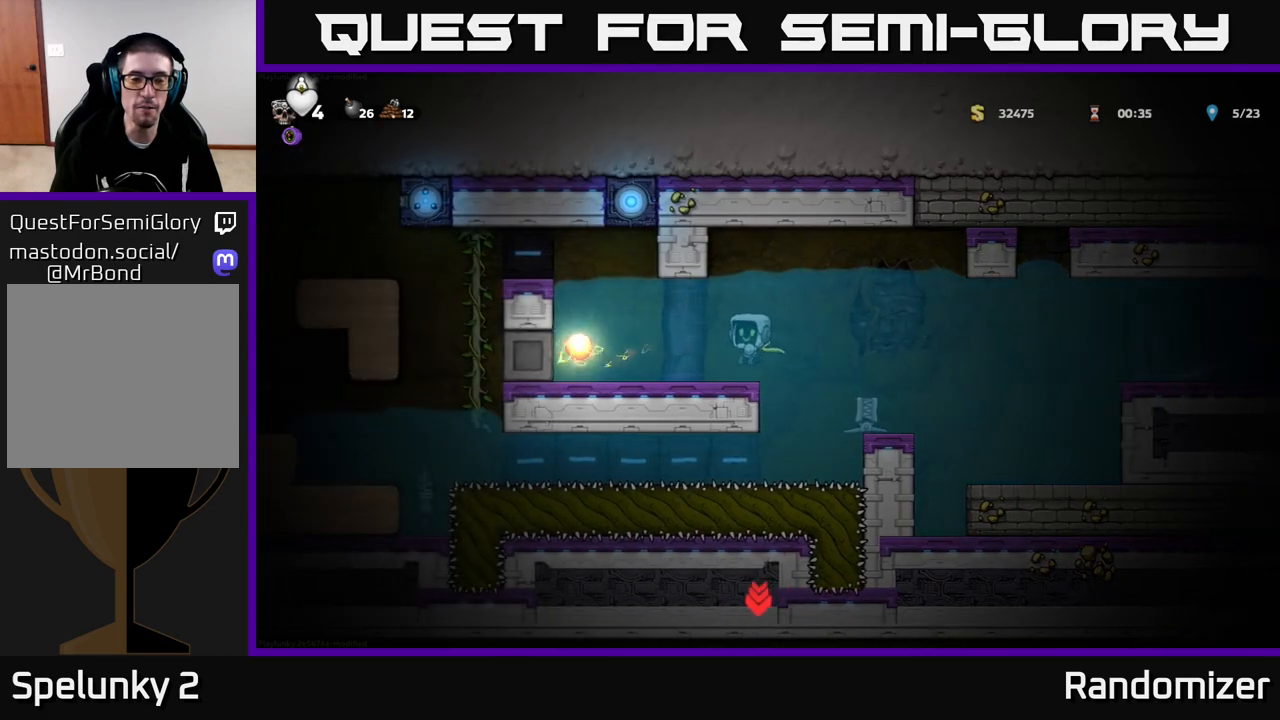
{"buttons": [], "left_stick": "center", "right_stick": "center", "events": [[17, "left_stick", "center"], [200, "left_stick", "left"], [483, "left_stick", "center"]]}
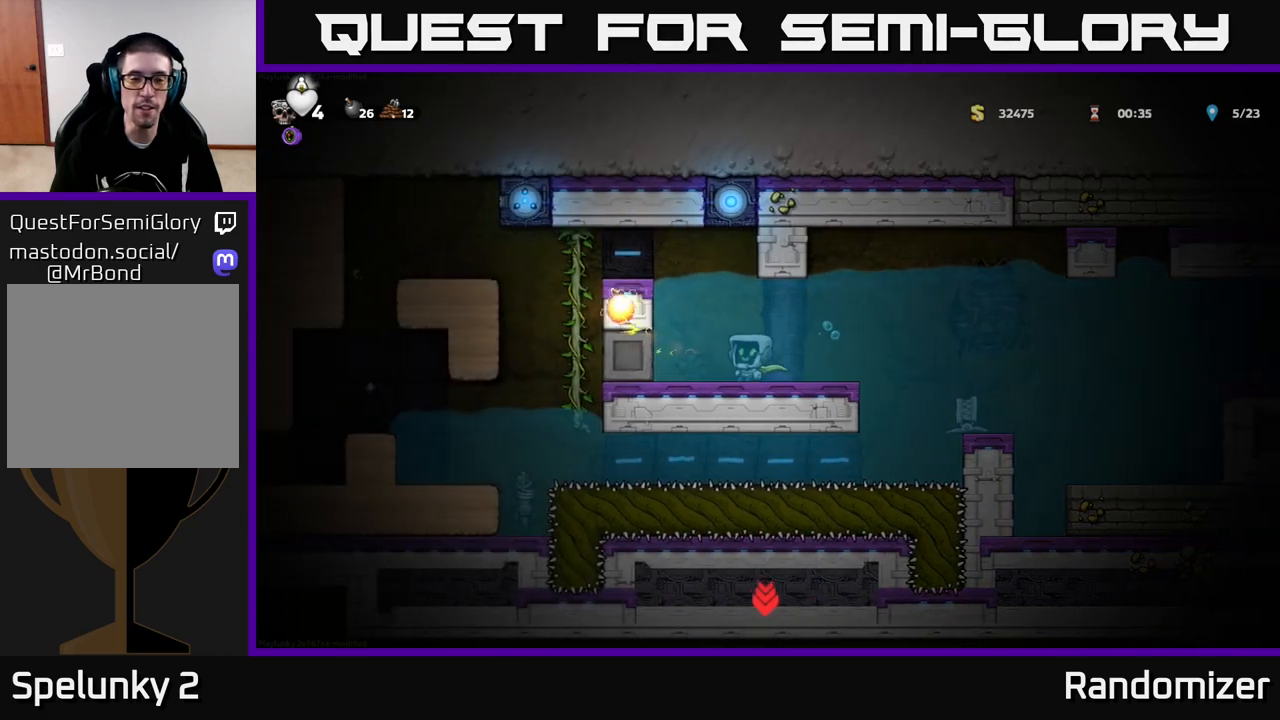
{"buttons": ["A"], "left_stick": "center", "right_stick": "center", "events": [[483, "A", "down"]]}
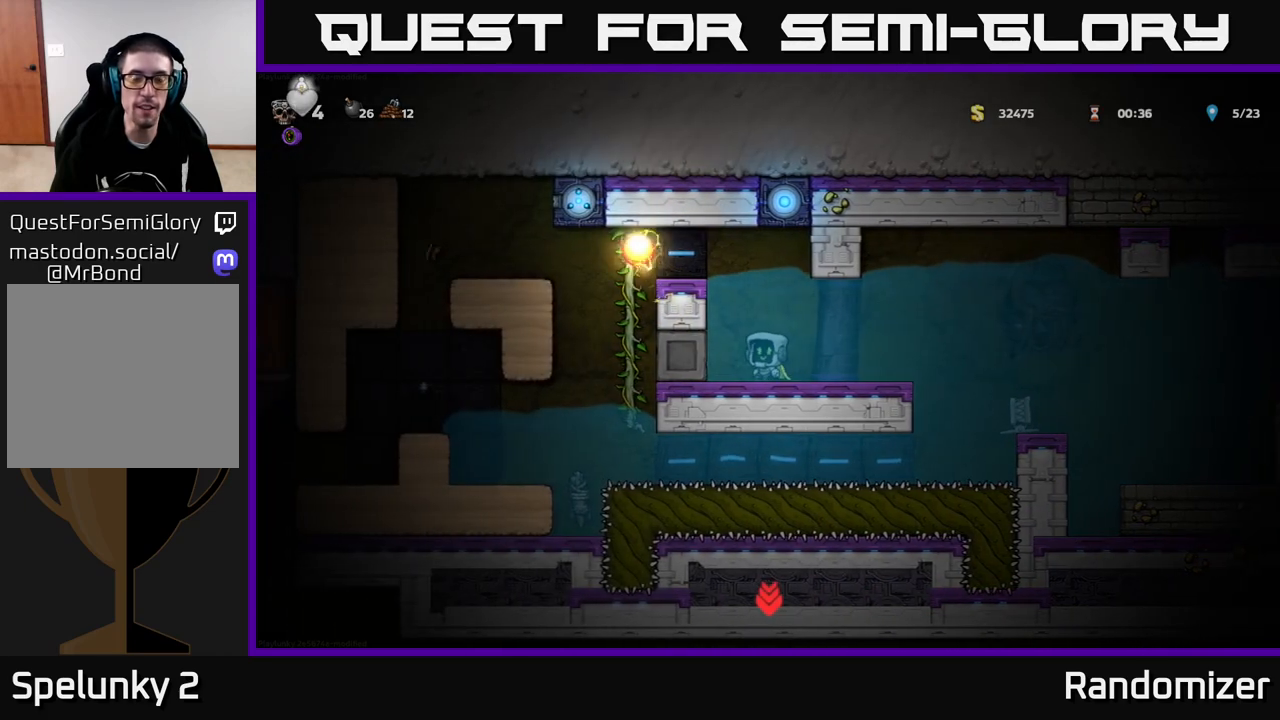
{"buttons": [], "left_stick": "left", "right_stick": "center", "events": [[100, "A", "up"], [200, "A", "down"], [200, "left_stick", "left"], [283, "A", "up"], [367, "A", "down"], [467, "A", "up"]]}
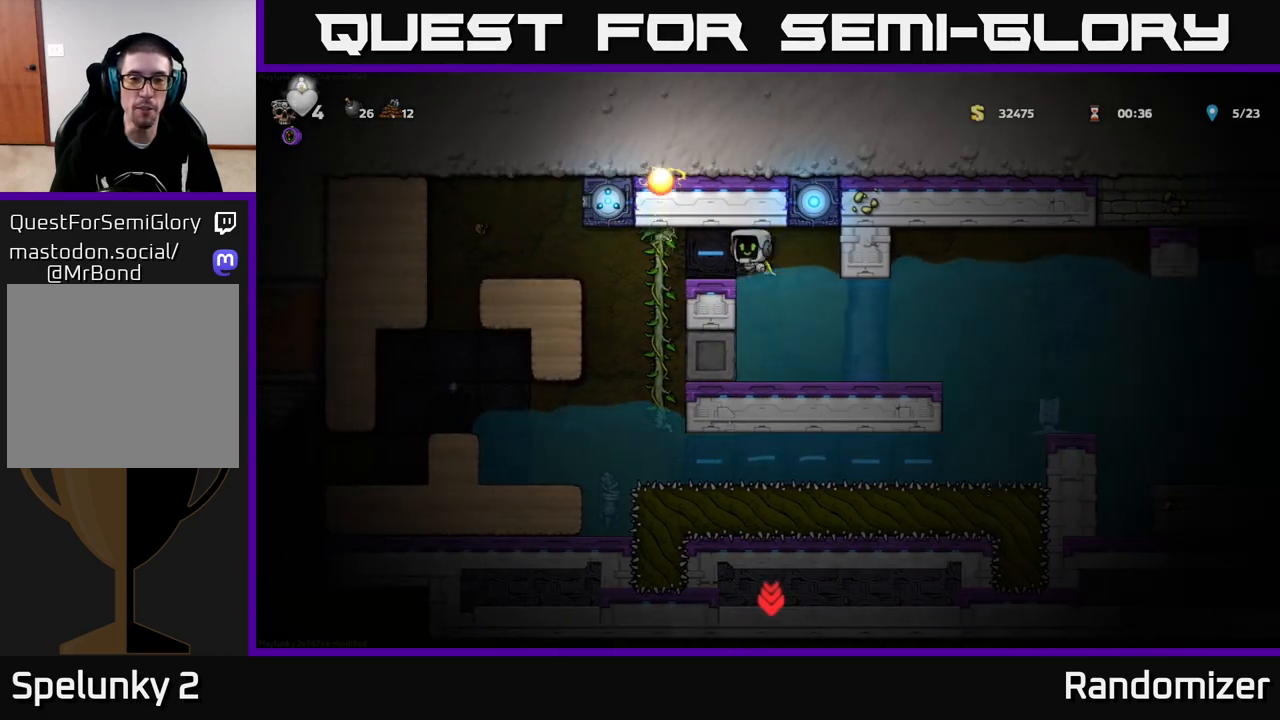
{"buttons": [], "left_stick": "center", "right_stick": "center", "events": [[33, "A", "down"], [150, "A", "up"], [350, "left_stick", "center"]]}
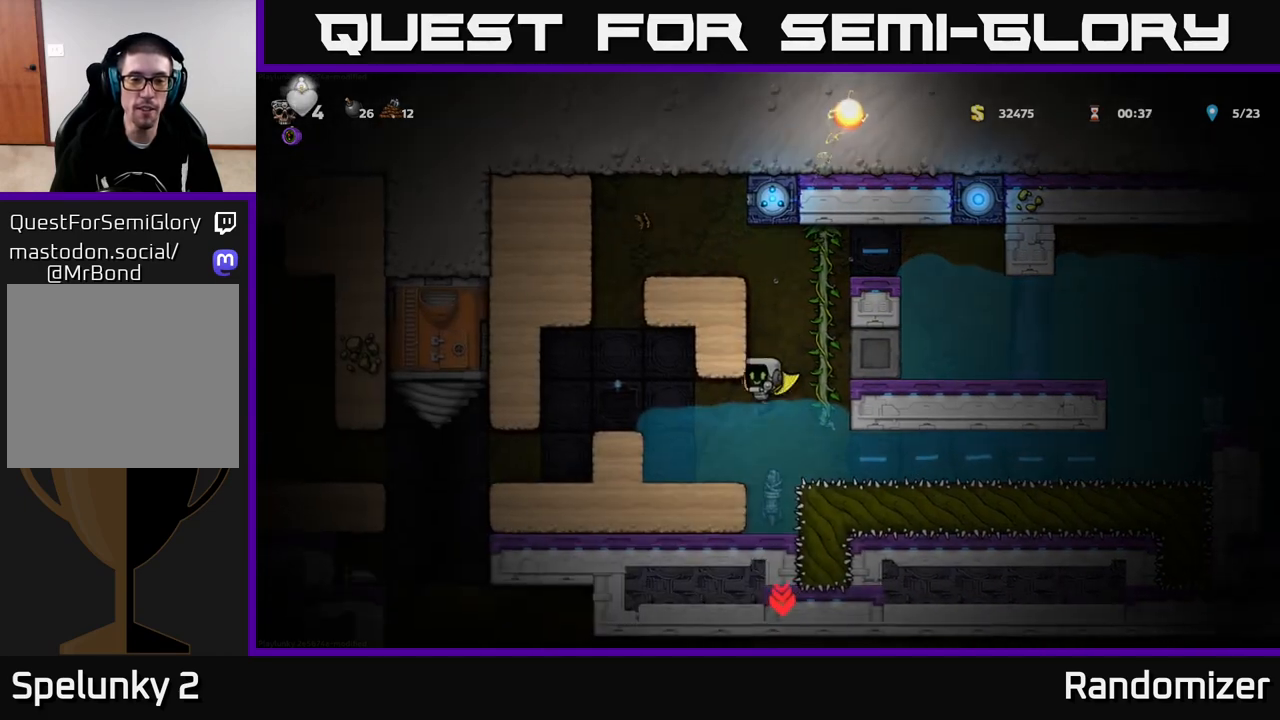
{"buttons": ["A"], "left_stick": "left", "right_stick": "center", "events": [[117, "left_stick", "left"], [250, "A", "down"], [417, "A", "up"], [500, "A", "down"]]}
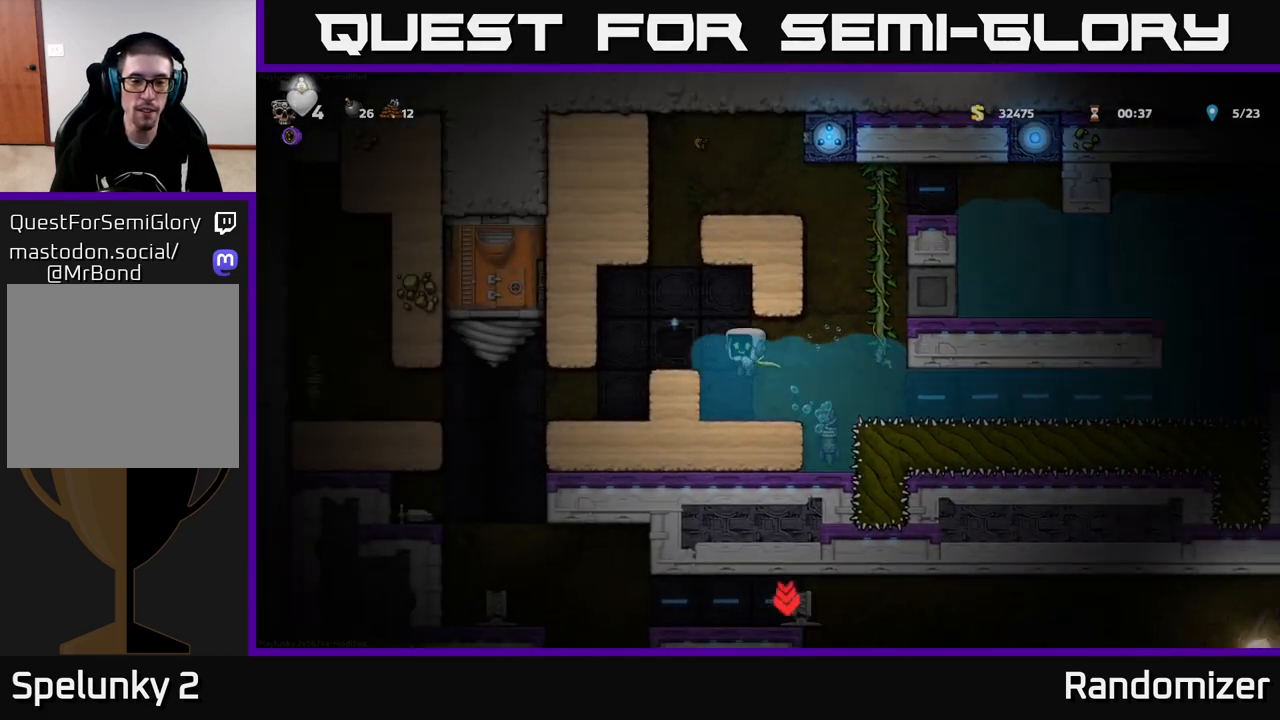
{"buttons": [], "left_stick": "center", "right_stick": "center", "events": [[83, "A", "up"], [233, "left_stick", "center"]]}
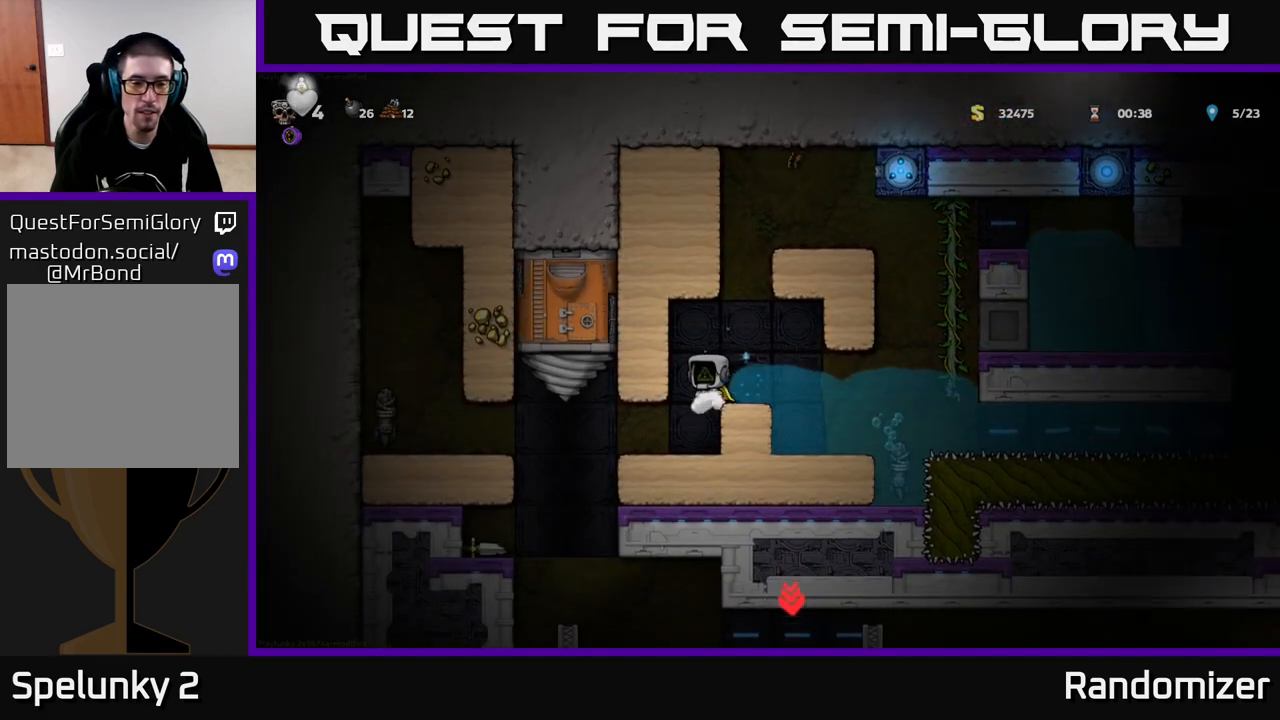
{"buttons": [], "left_stick": "center", "right_stick": "center", "events": [[233, "left_stick", "left"], [367, "left_stick", "center"]]}
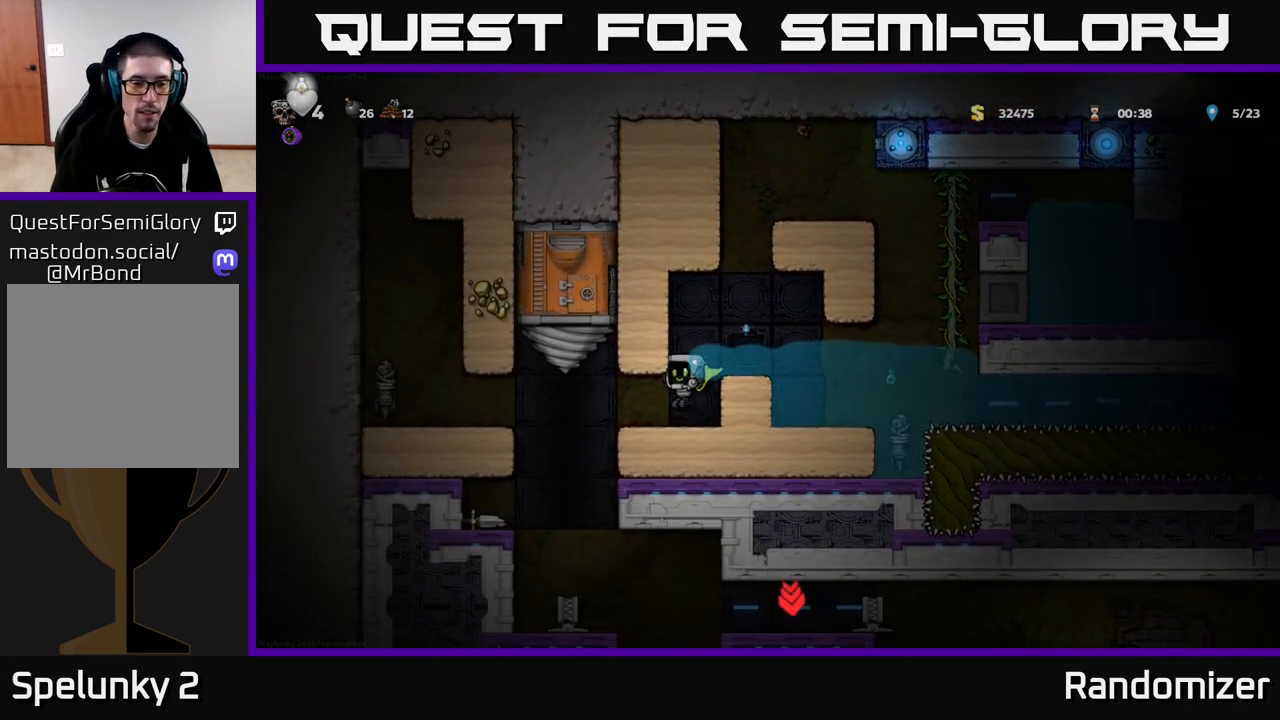
{"buttons": [], "left_stick": "center", "right_stick": "center", "events": [[133, "left_stick", "left"], [417, "left_stick", "center"]]}
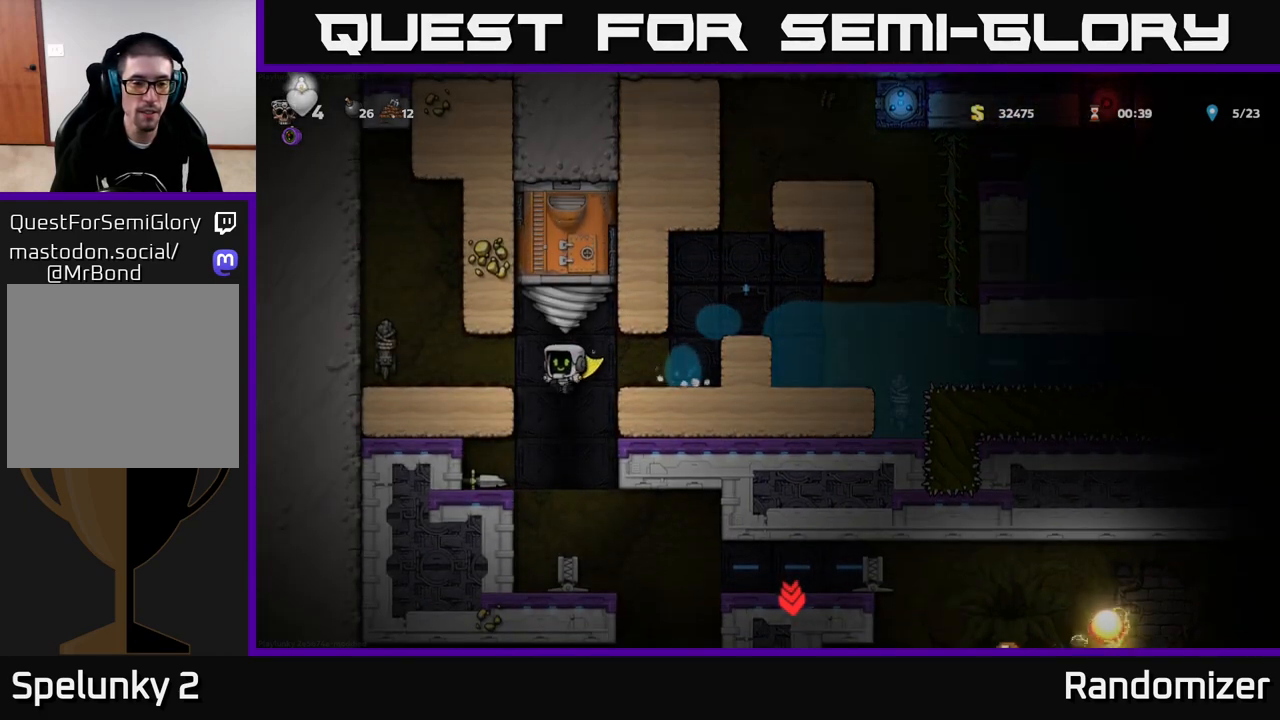
{"buttons": [], "left_stick": "center", "right_stick": "center", "events": [[33, "left_stick", "left"], [367, "left_stick", "center"]]}
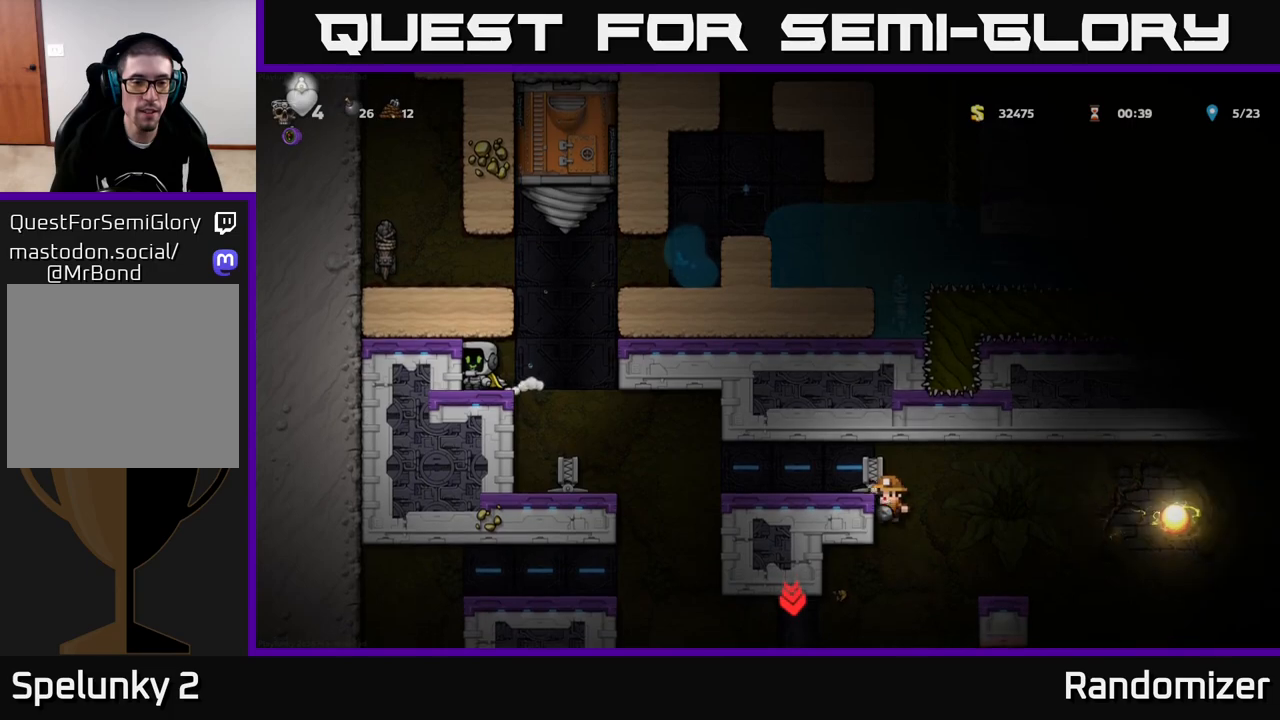
{"buttons": [], "left_stick": "center", "right_stick": "center", "events": [[33, "left_stick", "down"], [100, "X", "down"], [183, "X", "up"], [267, "left_stick", "right"], [433, "left_stick", "center"]]}
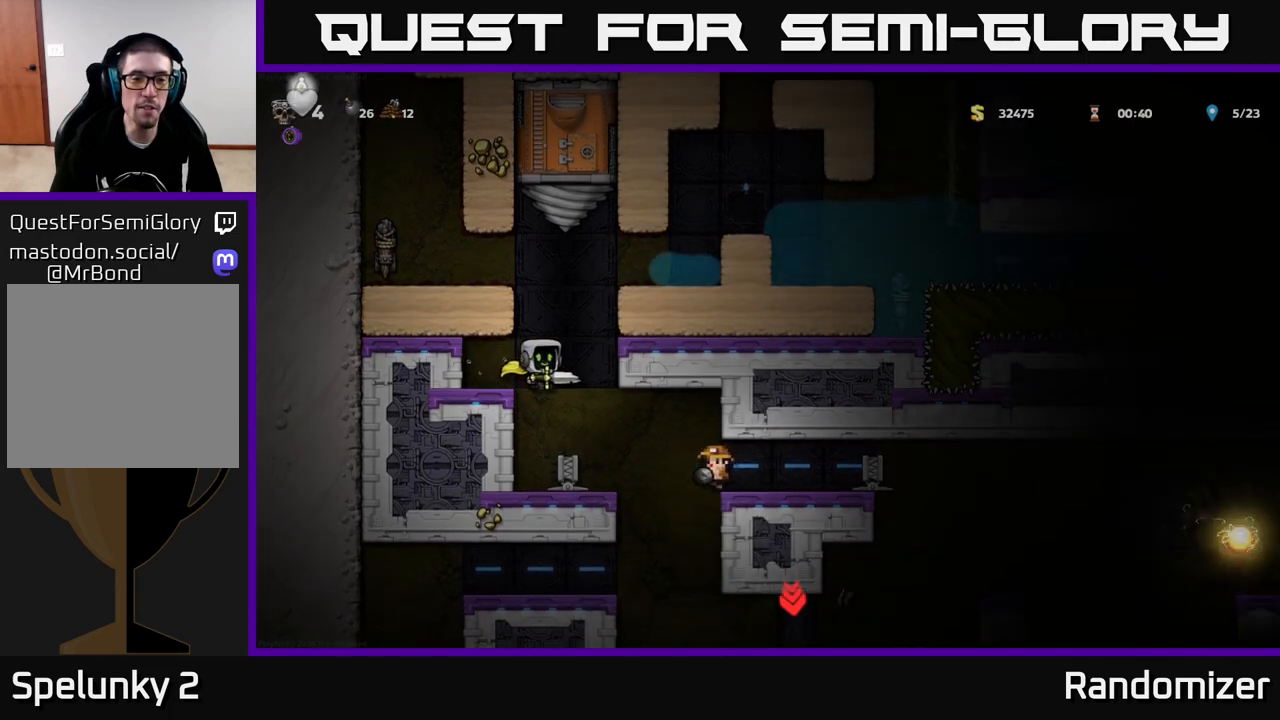
{"buttons": ["X"], "left_stick": "center", "right_stick": "center", "events": [[400, "X", "down"]]}
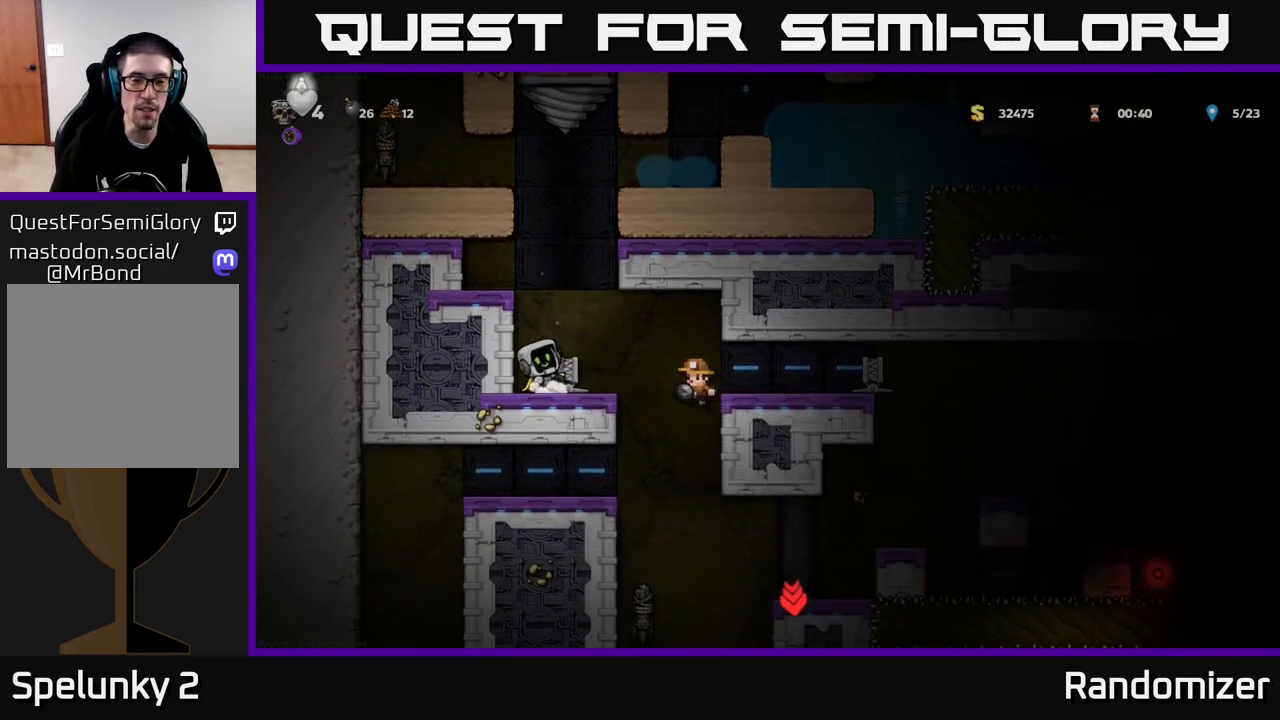
{"buttons": [], "left_stick": "center", "right_stick": "center", "events": [[100, "X", "up"]]}
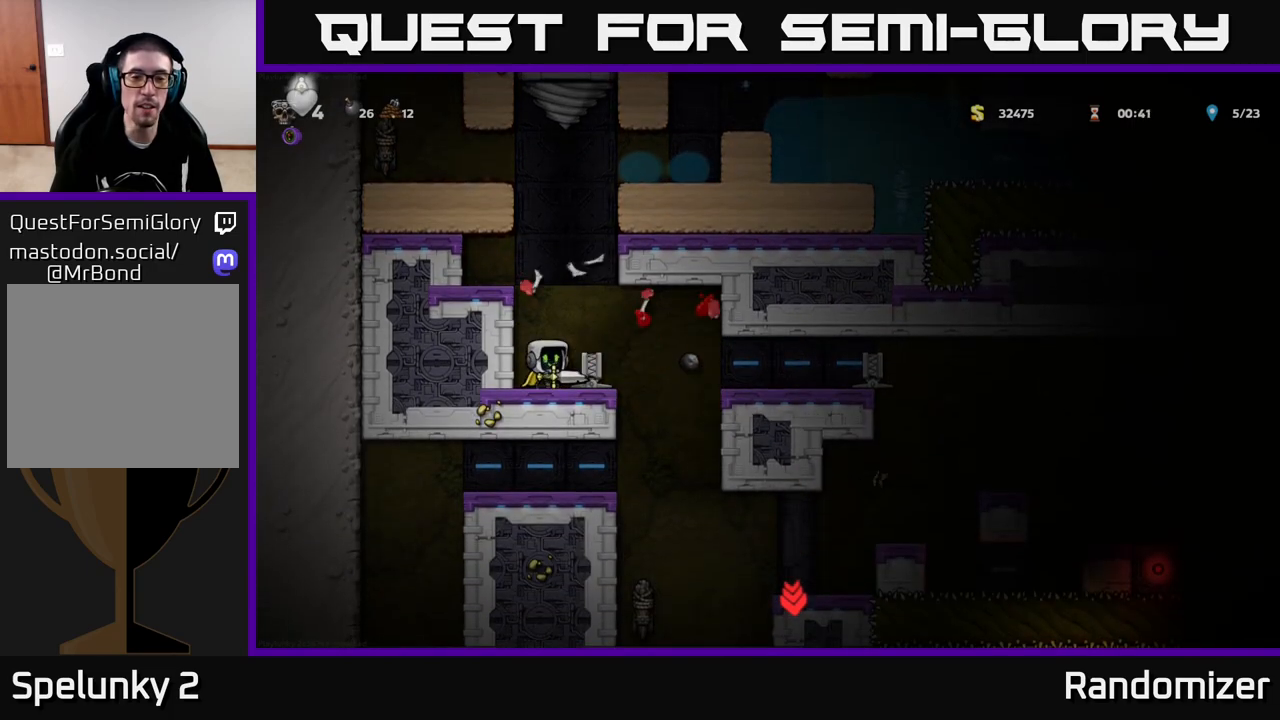
{"buttons": [], "left_stick": "right", "right_stick": "center", "events": [[467, "left_stick", "right"]]}
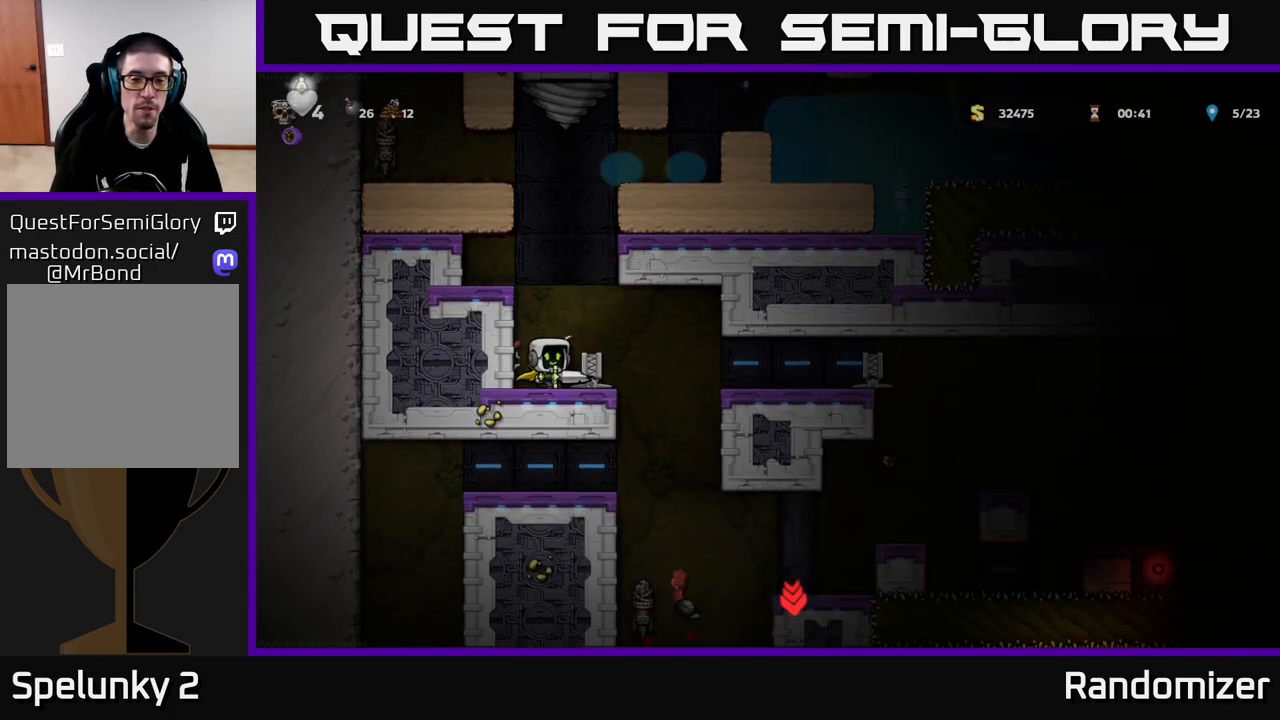
{"buttons": [], "left_stick": "center", "right_stick": "center", "events": [[317, "left_stick", "center"]]}
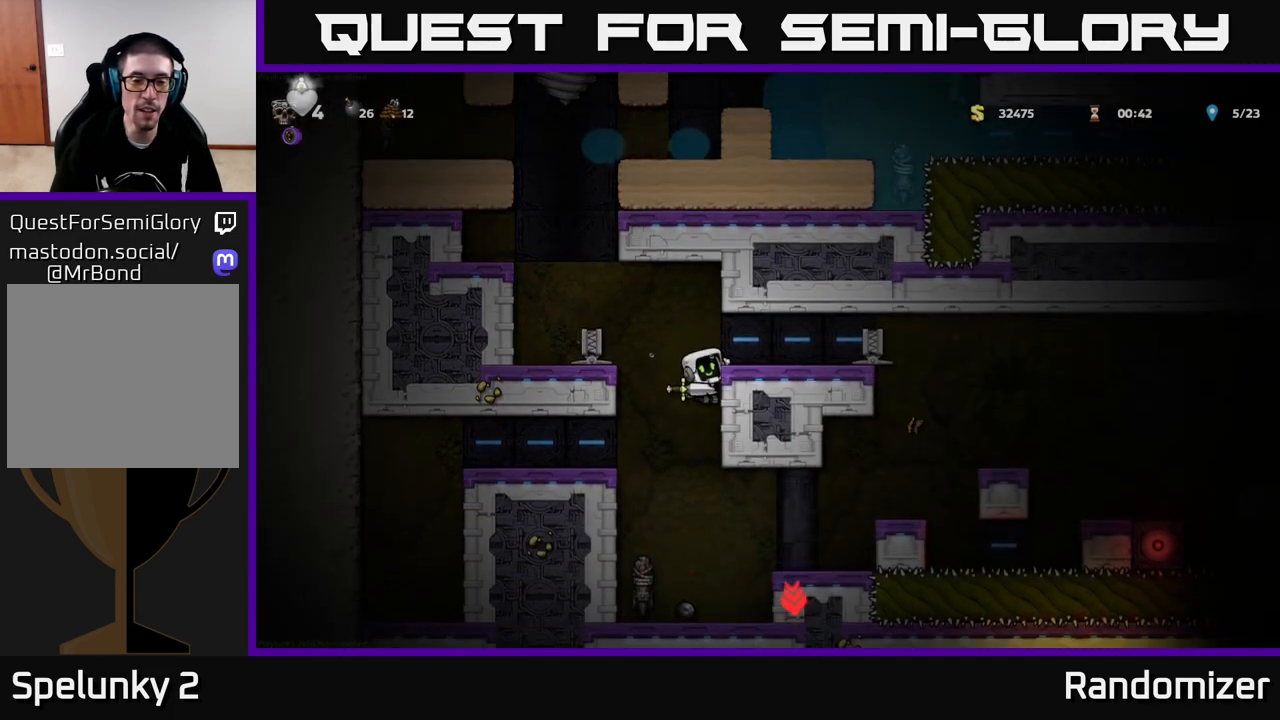
{"buttons": ["A"], "left_stick": "down", "right_stick": "center", "events": [[50, "left_stick", "left"], [167, "left_stick", "center"], [400, "left_stick", "down"], [483, "A", "down"]]}
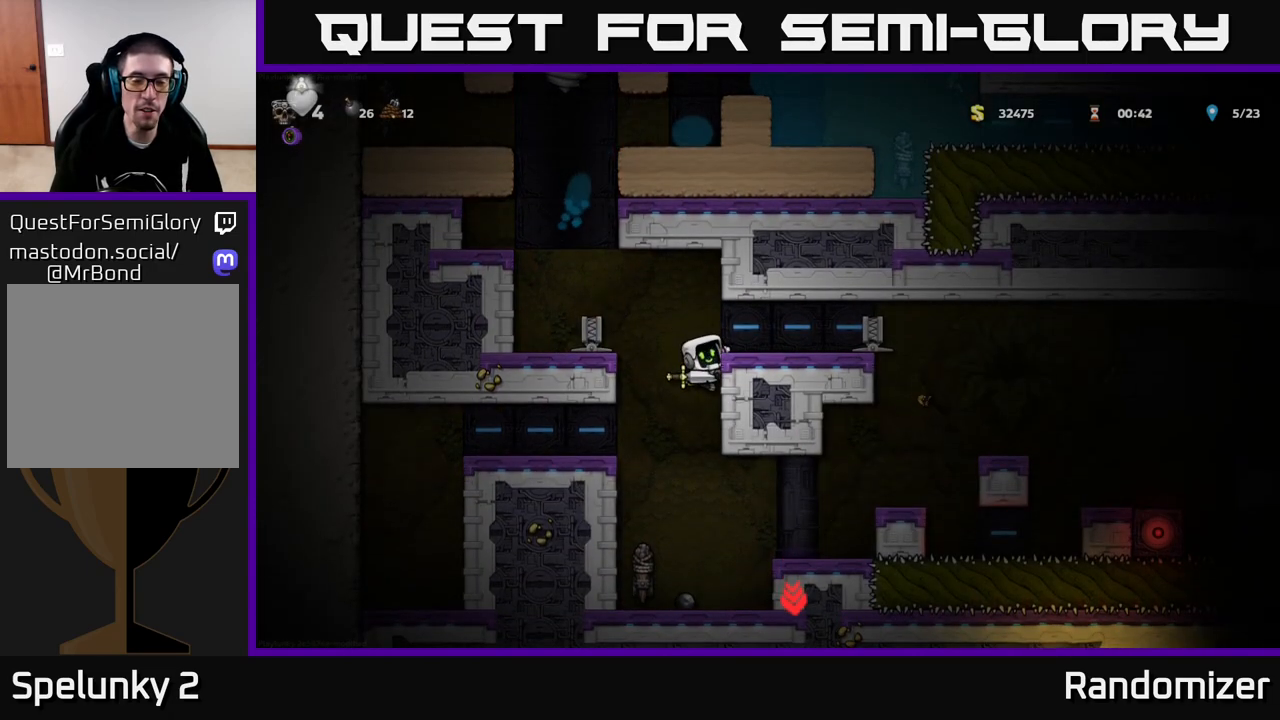
{"buttons": [], "left_stick": "left", "right_stick": "center", "events": [[100, "left_stick", "center"], [167, "A", "up"], [483, "left_stick", "left"]]}
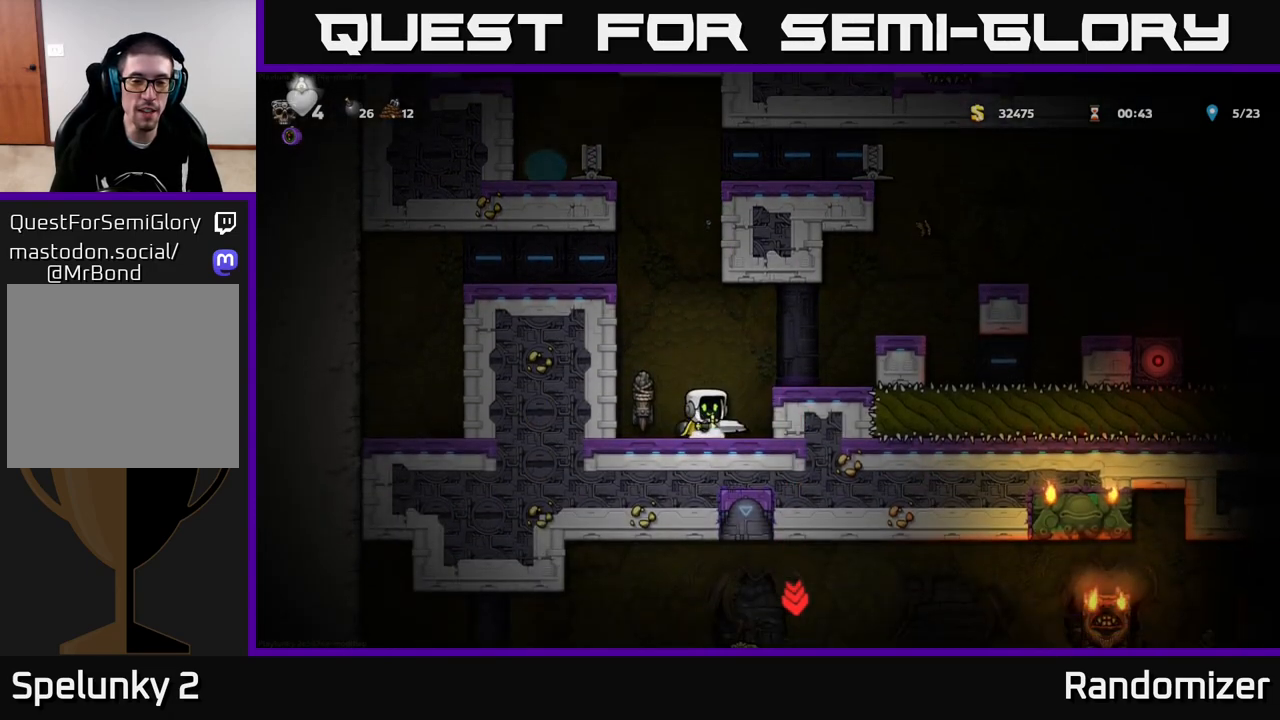
{"buttons": ["A"], "left_stick": "right", "right_stick": "center", "events": [[283, "left_stick", "right"], [350, "A", "down"]]}
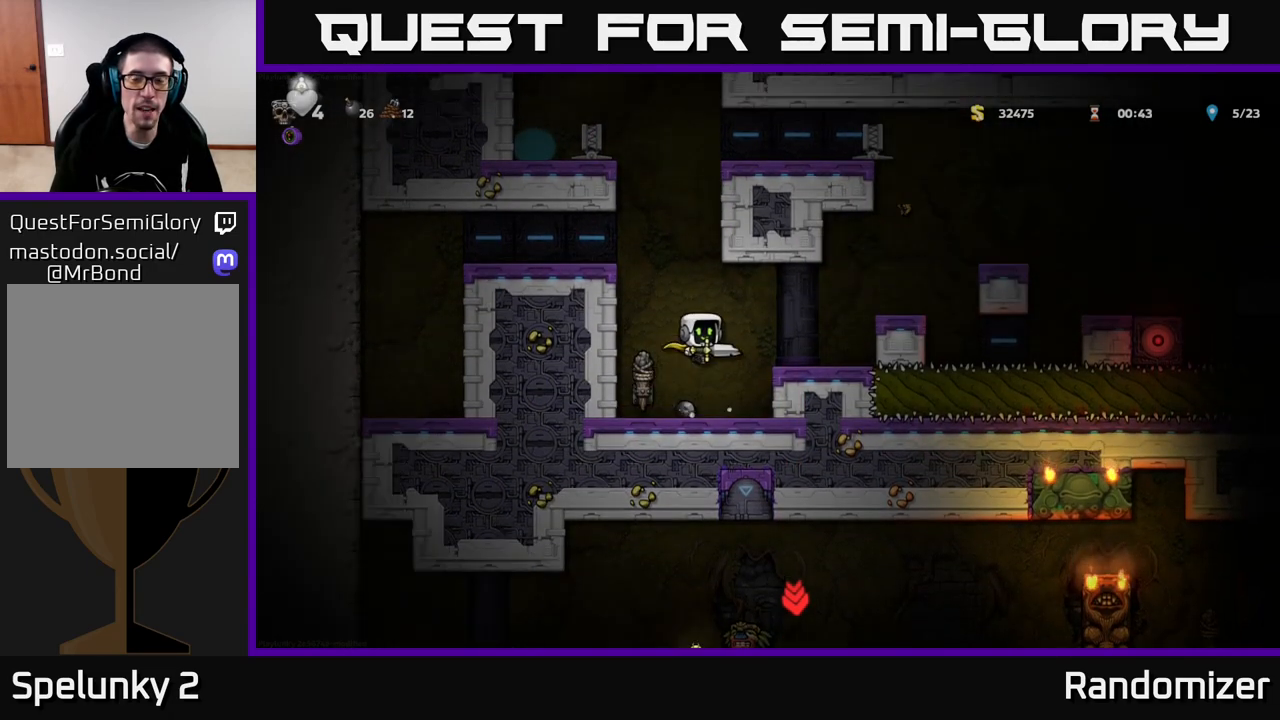
{"buttons": ["A"], "left_stick": "right", "right_stick": "center", "events": [[83, "A", "up"], [167, "left_stick", "center"], [333, "A", "down"], [383, "left_stick", "right"]]}
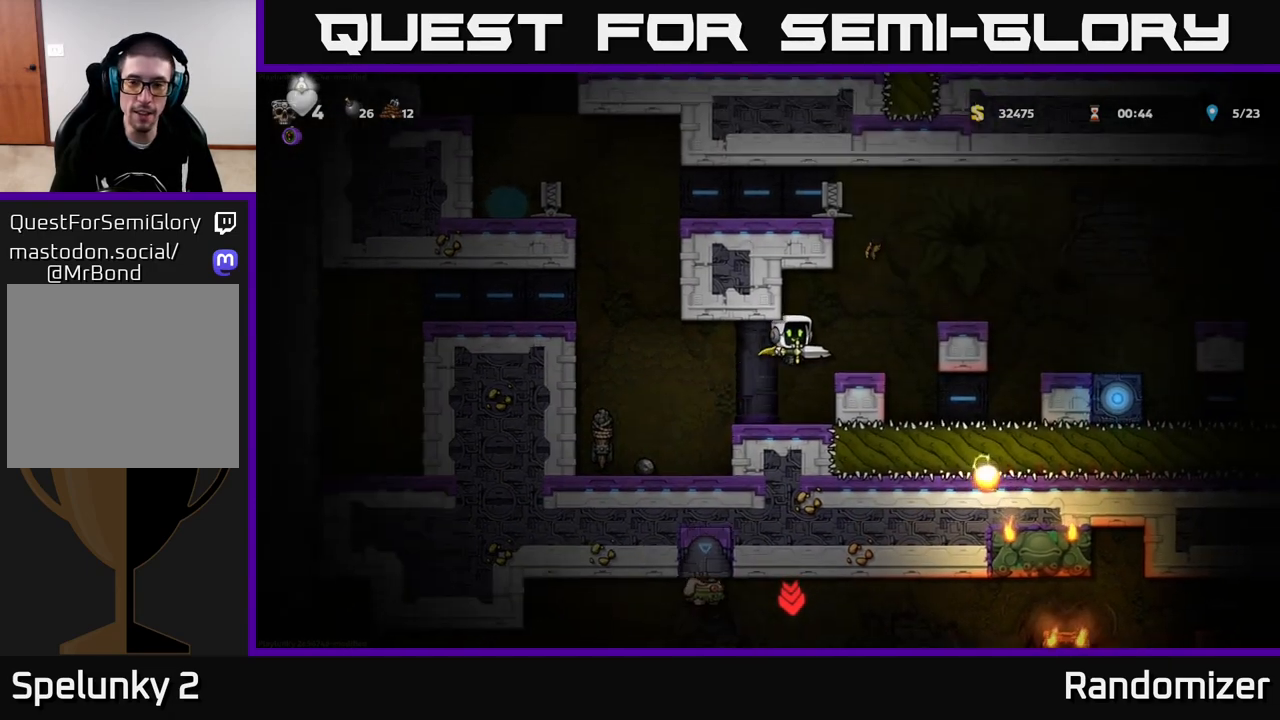
{"buttons": ["A"], "left_stick": "right", "right_stick": "center", "events": [[17, "A", "up"], [50, "left_stick", "center"], [317, "left_stick", "right"], [350, "A", "down"]]}
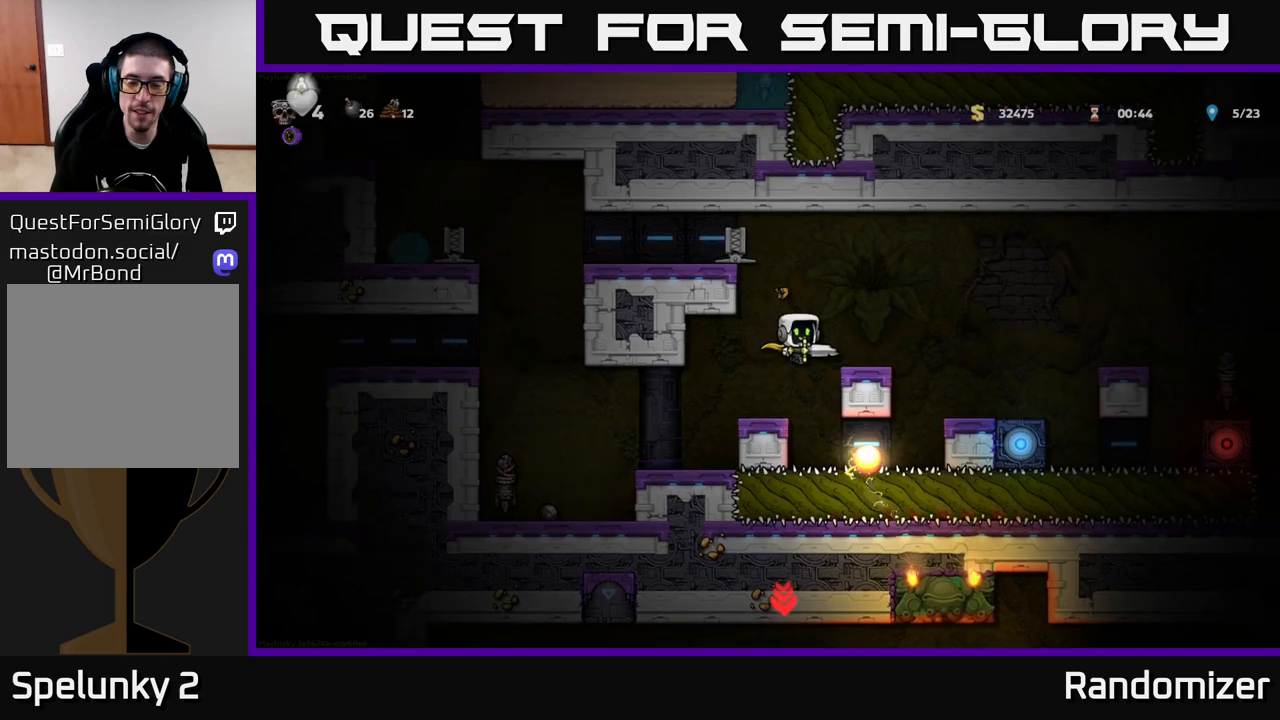
{"buttons": ["A"], "left_stick": "right", "right_stick": "center", "events": [[50, "A", "up"], [100, "left_stick", "center"], [300, "left_stick", "right"], [350, "A", "down"]]}
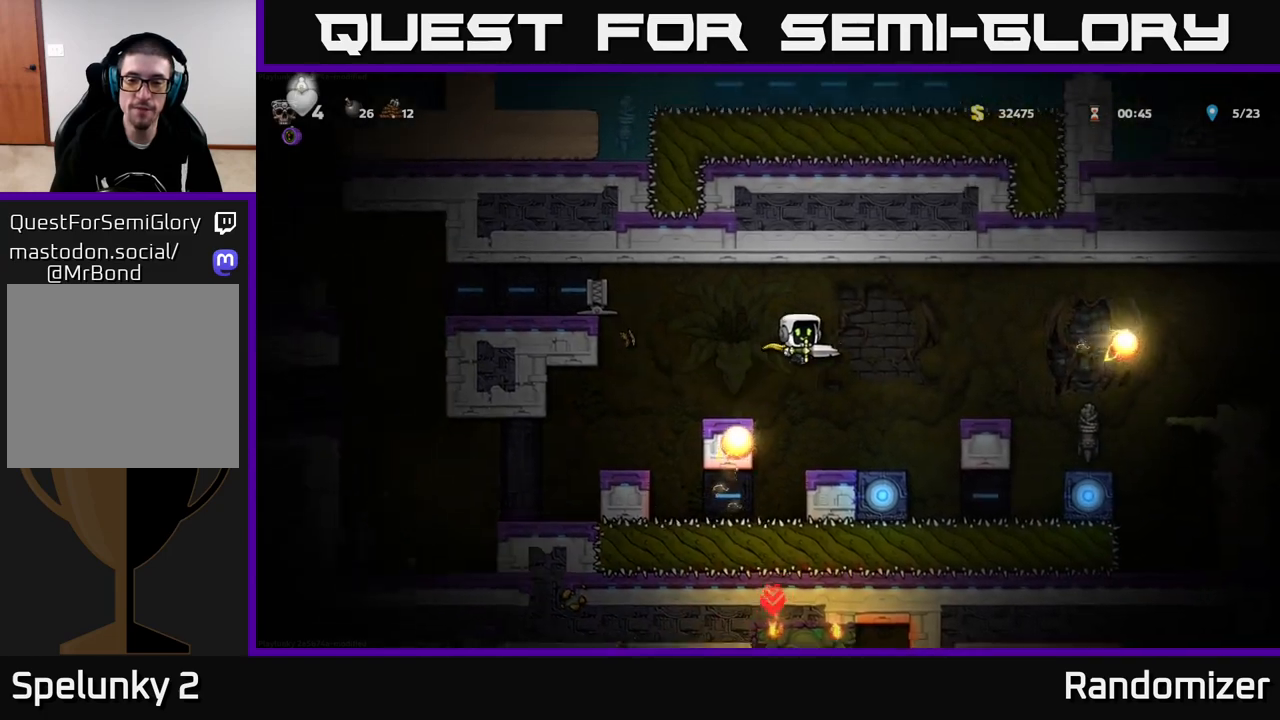
{"buttons": [], "left_stick": "center", "right_stick": "center", "events": [[100, "A", "up"], [167, "A", "down"], [350, "A", "up"], [367, "left_stick", "center"]]}
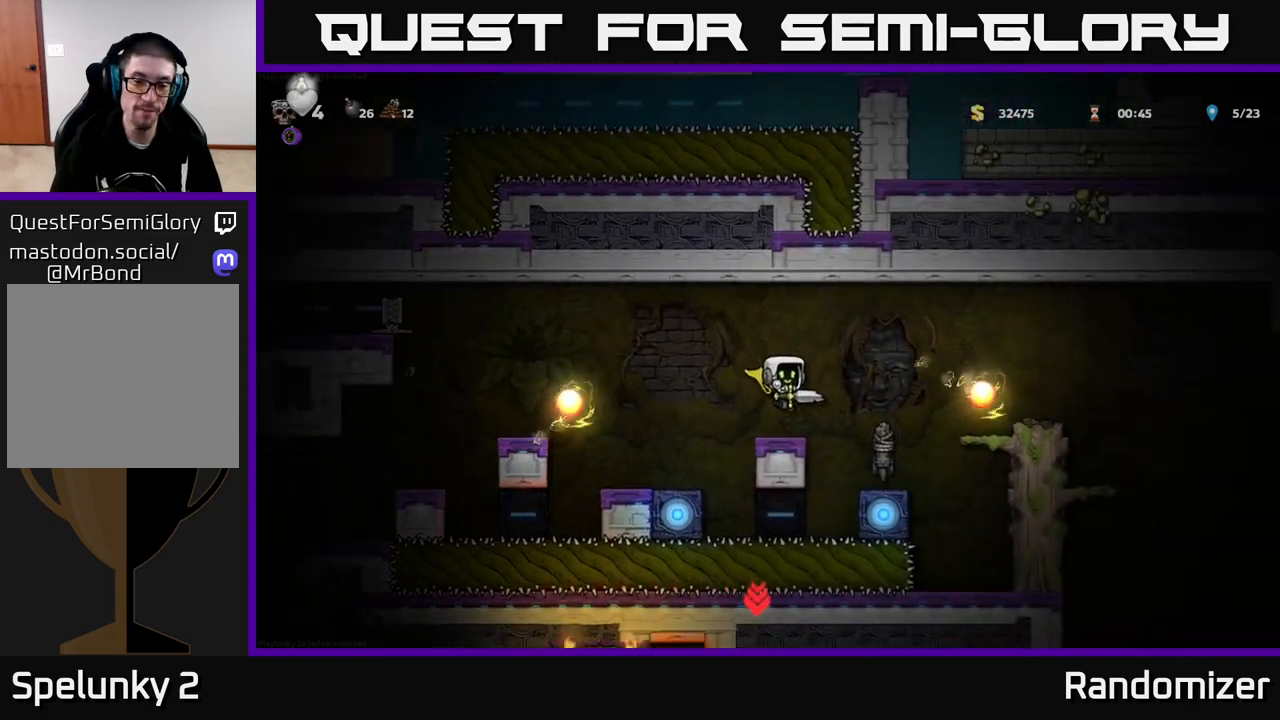
{"buttons": ["A"], "left_stick": "right", "right_stick": "center", "events": [[133, "left_stick", "right"], [183, "A", "down"], [400, "A", "up"], [467, "A", "down"]]}
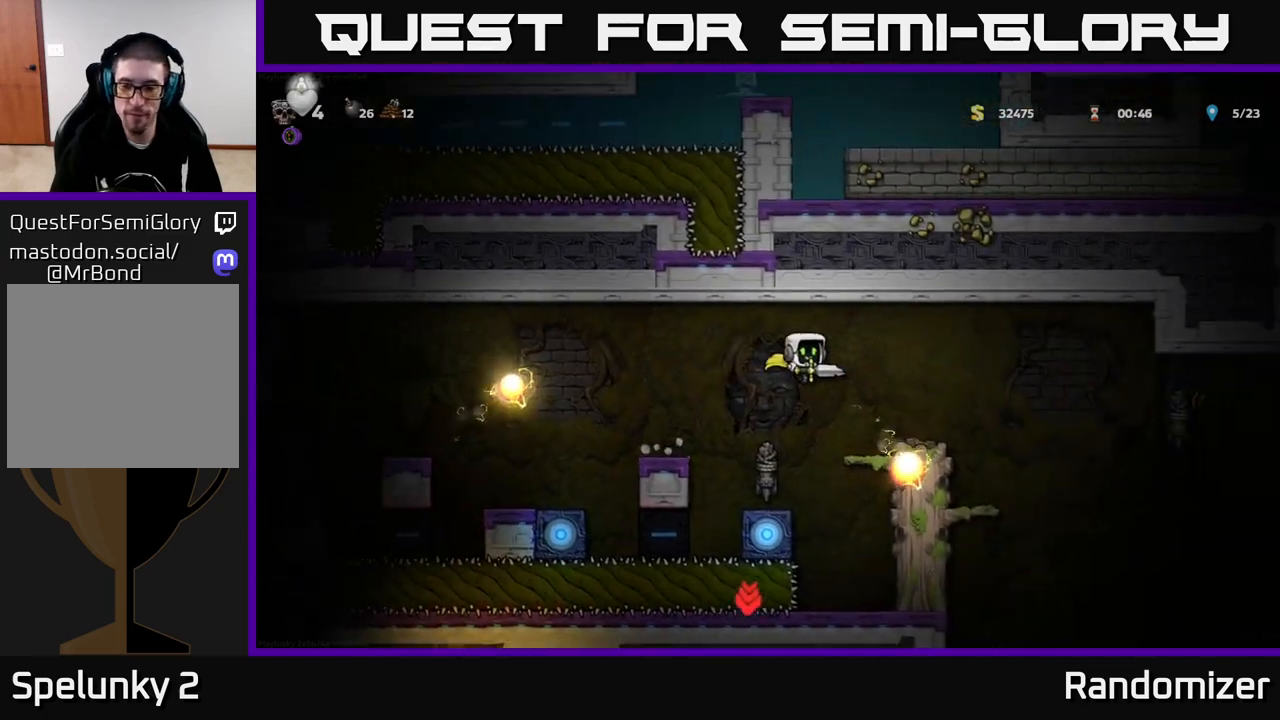
{"buttons": [], "left_stick": "right", "right_stick": "center", "events": [[183, "left_stick", "center"], [267, "A", "up"], [467, "left_stick", "right"]]}
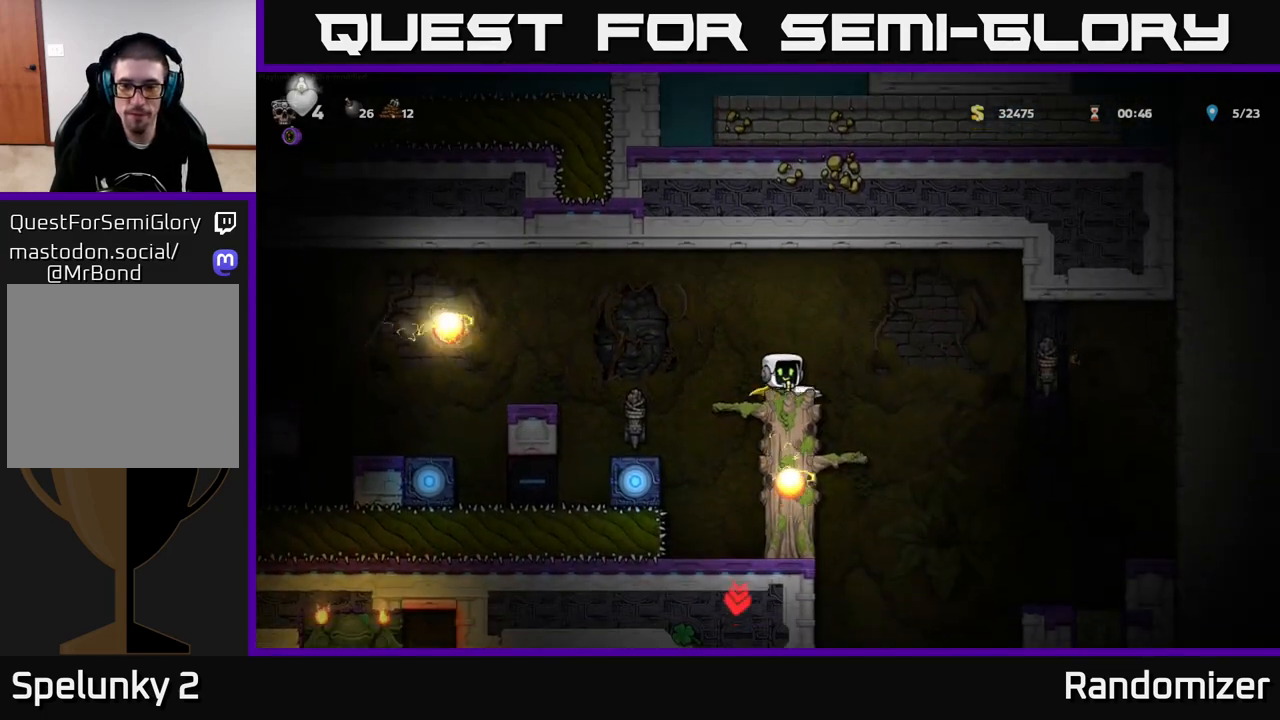
{"buttons": ["A"], "left_stick": "right", "right_stick": "center", "events": [[67, "A", "down"], [233, "A", "up"], [433, "A", "down"]]}
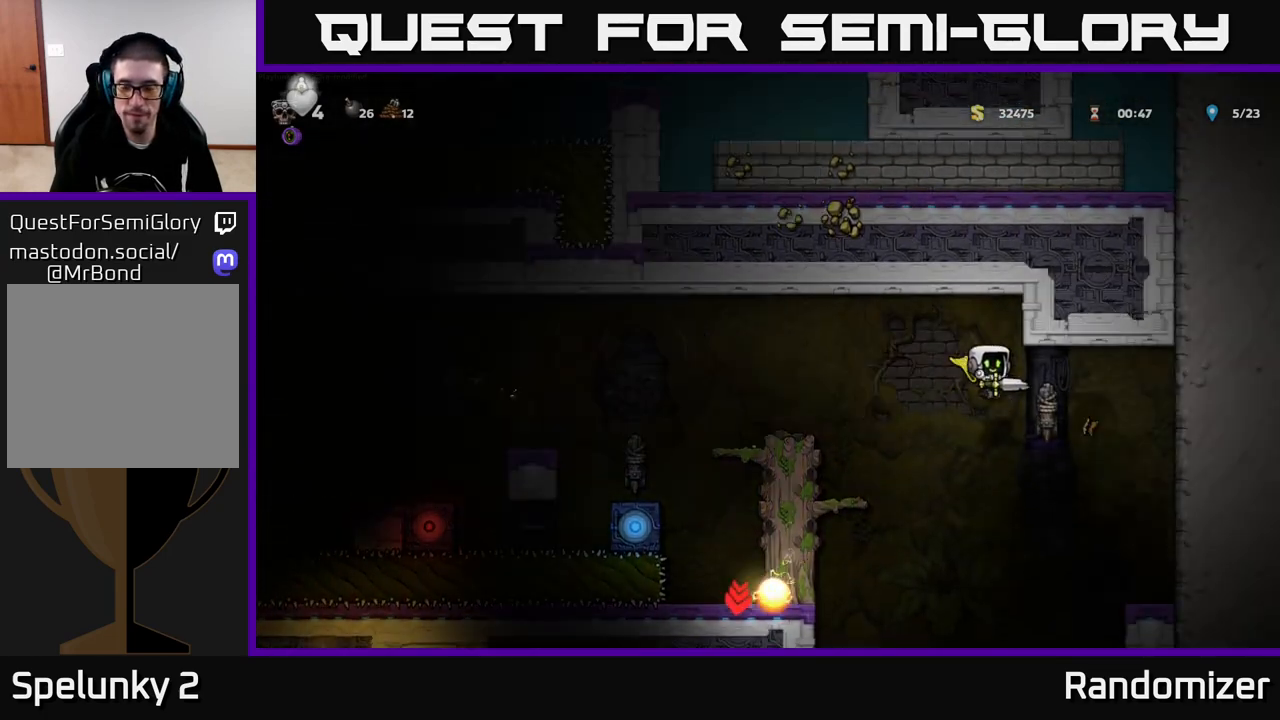
{"buttons": [], "left_stick": "center", "right_stick": "center", "events": [[117, "A", "up"], [200, "left_stick", "center"]]}